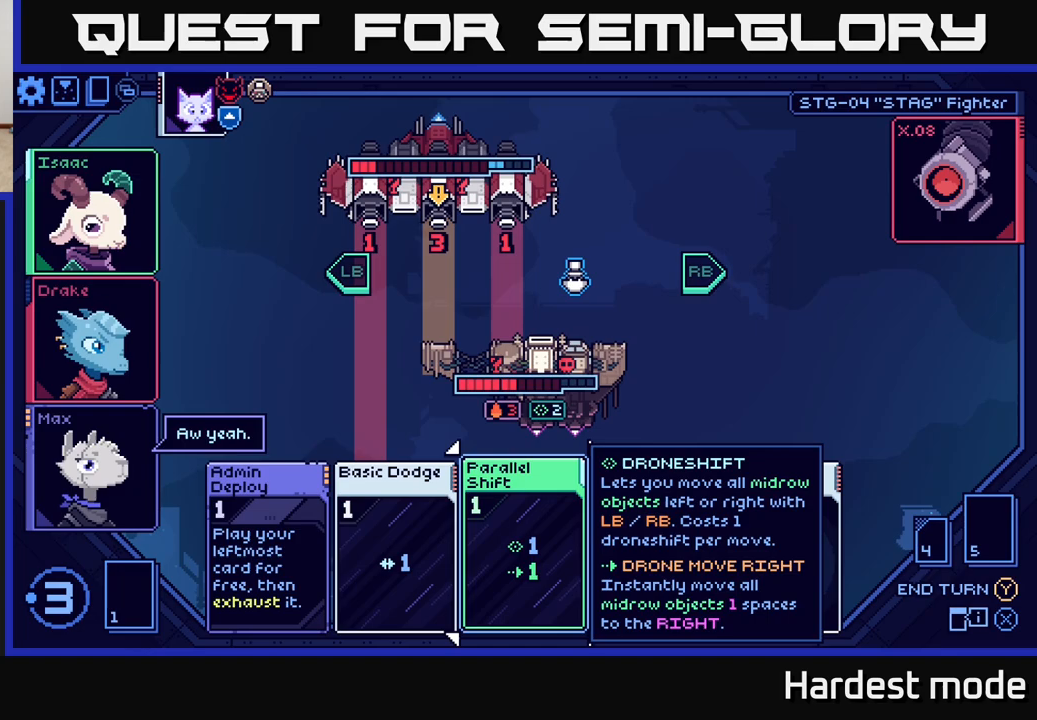
Gameplay with a controller (Xbox layout); each line is a JSON object with the inputs held at the frame after it. "events" lists button and stick changes between this image and that frame as [ms after this image, input, new state], when the widget could be followed in between.
{"buttons": [], "left_stick": "center", "right_stick": "center", "events": []}
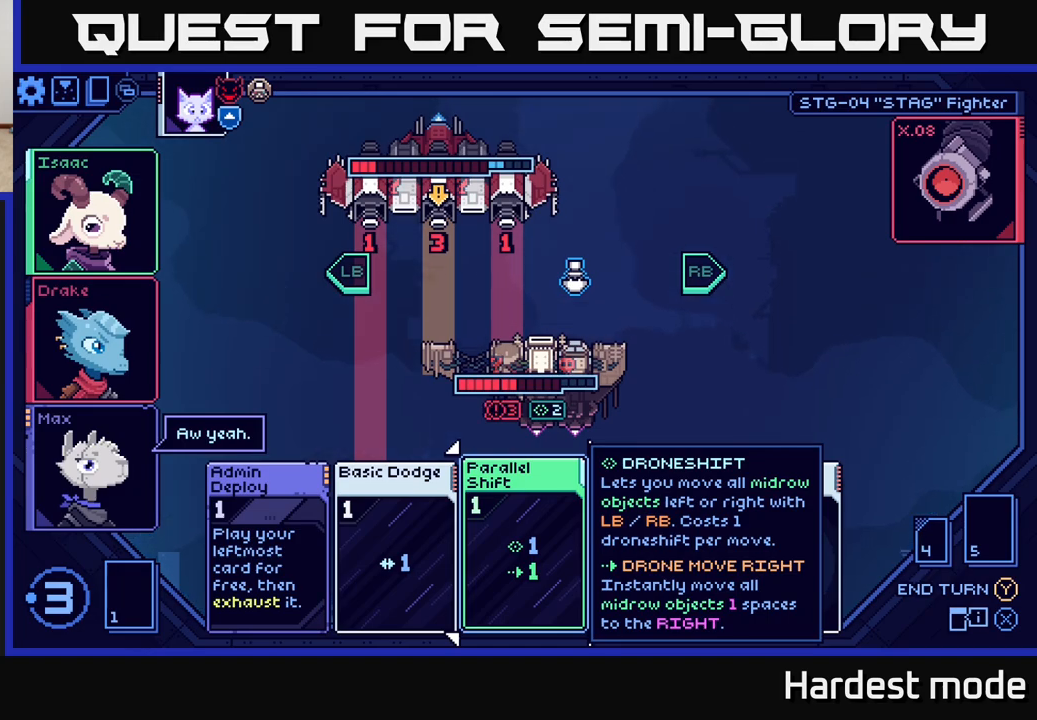
{"buttons": [], "left_stick": "center", "right_stick": "center", "events": []}
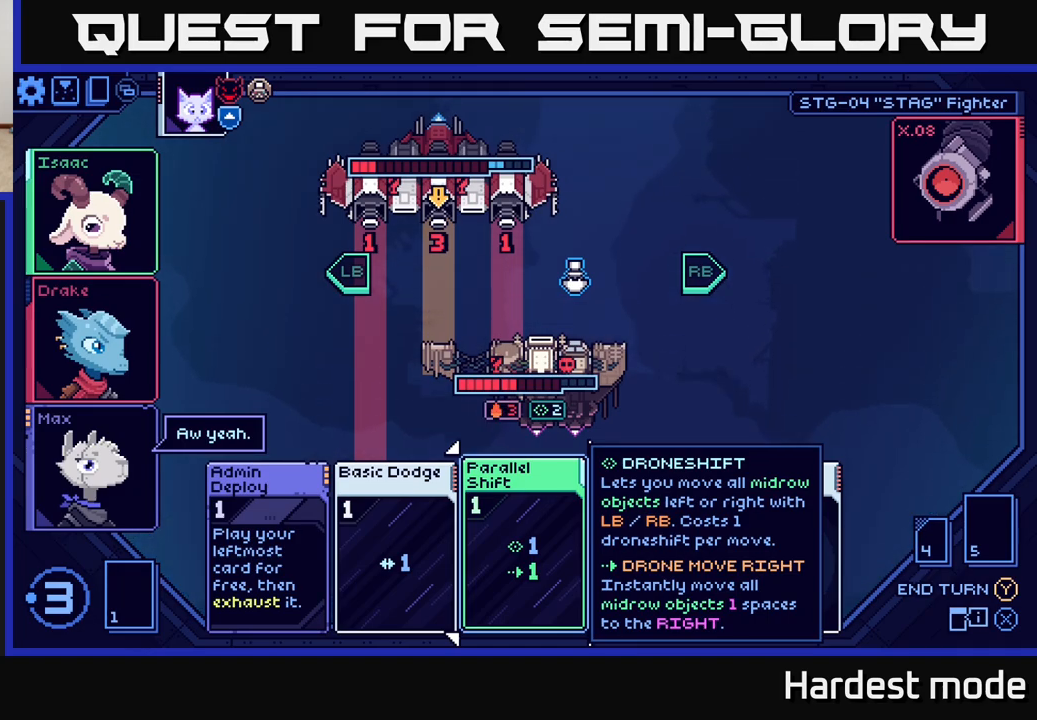
{"buttons": [], "left_stick": "center", "right_stick": "center", "events": []}
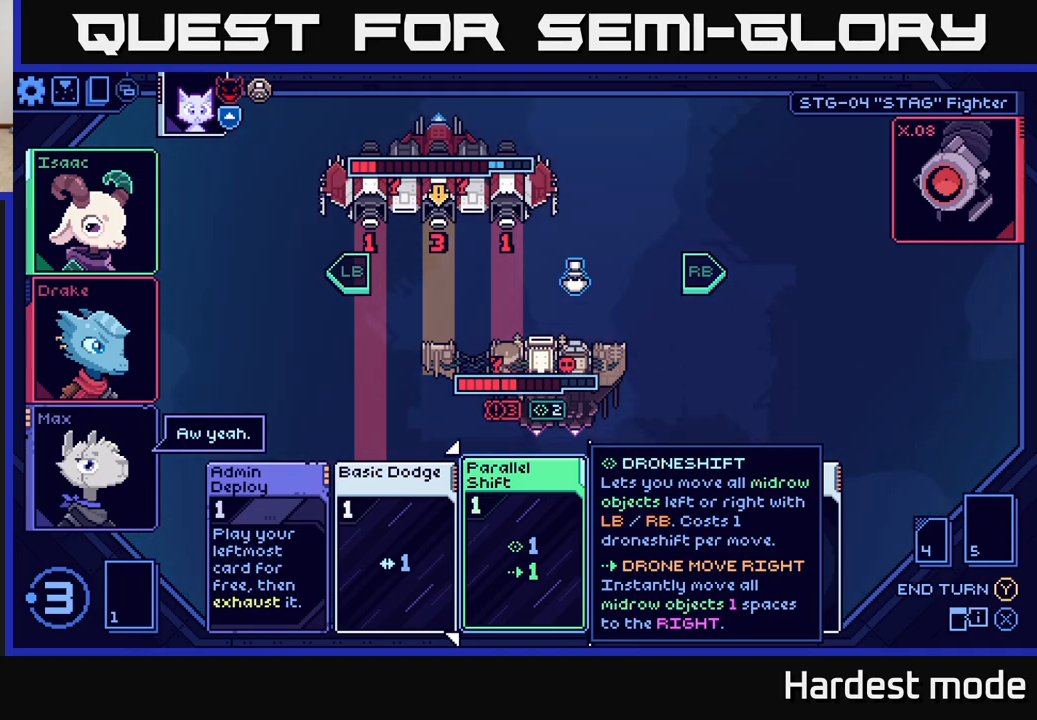
{"buttons": [], "left_stick": "center", "right_stick": "center", "events": []}
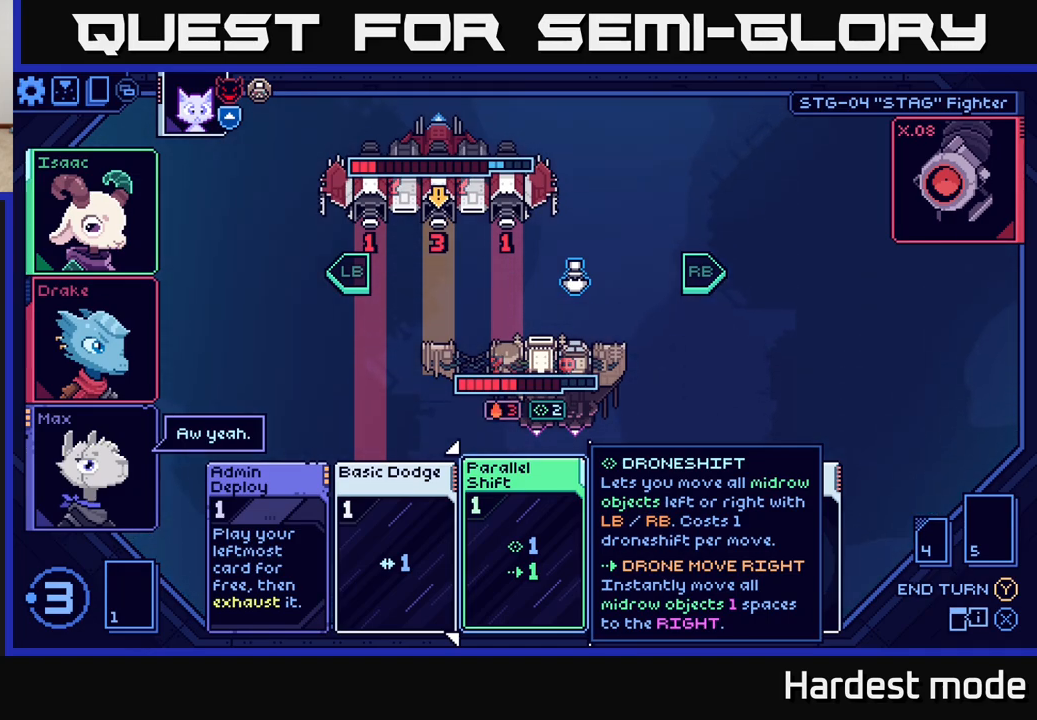
{"buttons": [], "left_stick": "center", "right_stick": "center", "events": [[167, "left_stick", "right"], [367, "left_stick", "center"]]}
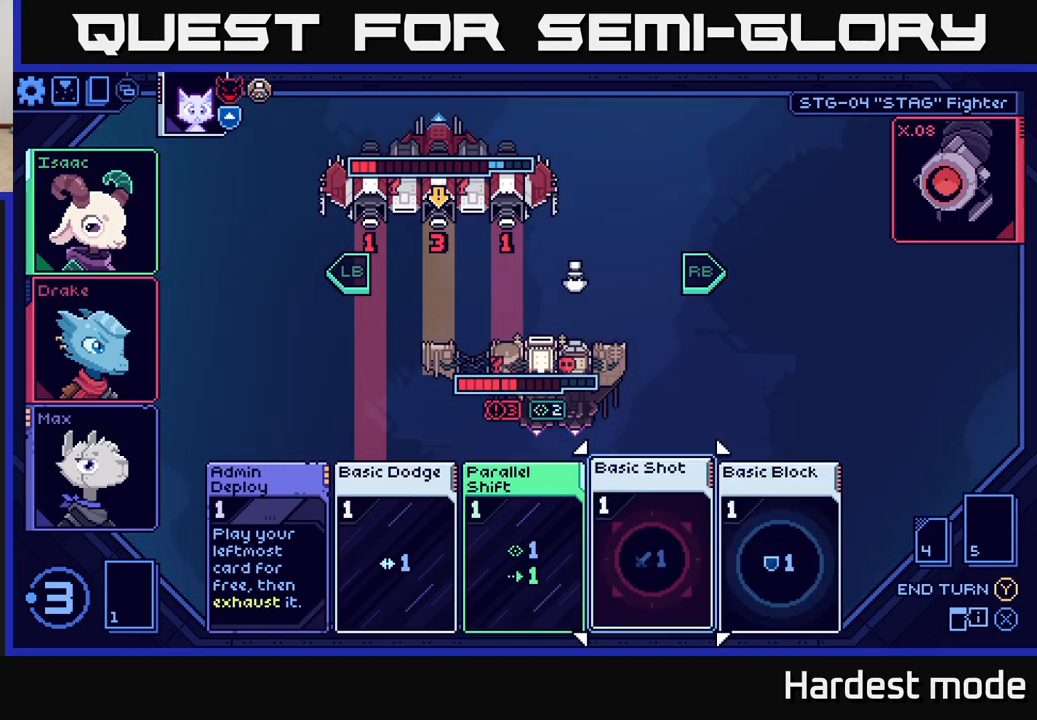
{"buttons": [], "left_stick": "left", "right_stick": "center", "events": [[150, "left_stick", "right"], [333, "left_stick", "center"], [400, "left_stick", "left"]]}
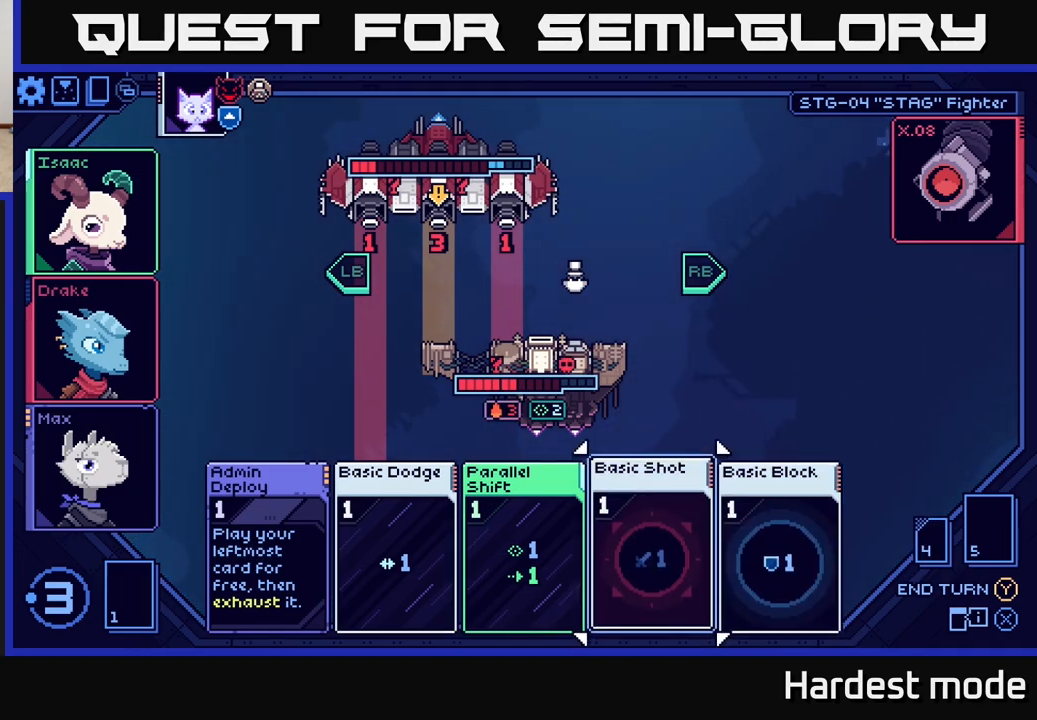
{"buttons": [], "left_stick": "left", "right_stick": "center", "events": [[83, "left_stick", "center"], [183, "left_stick", "left"], [350, "left_stick", "center"], [450, "left_stick", "left"]]}
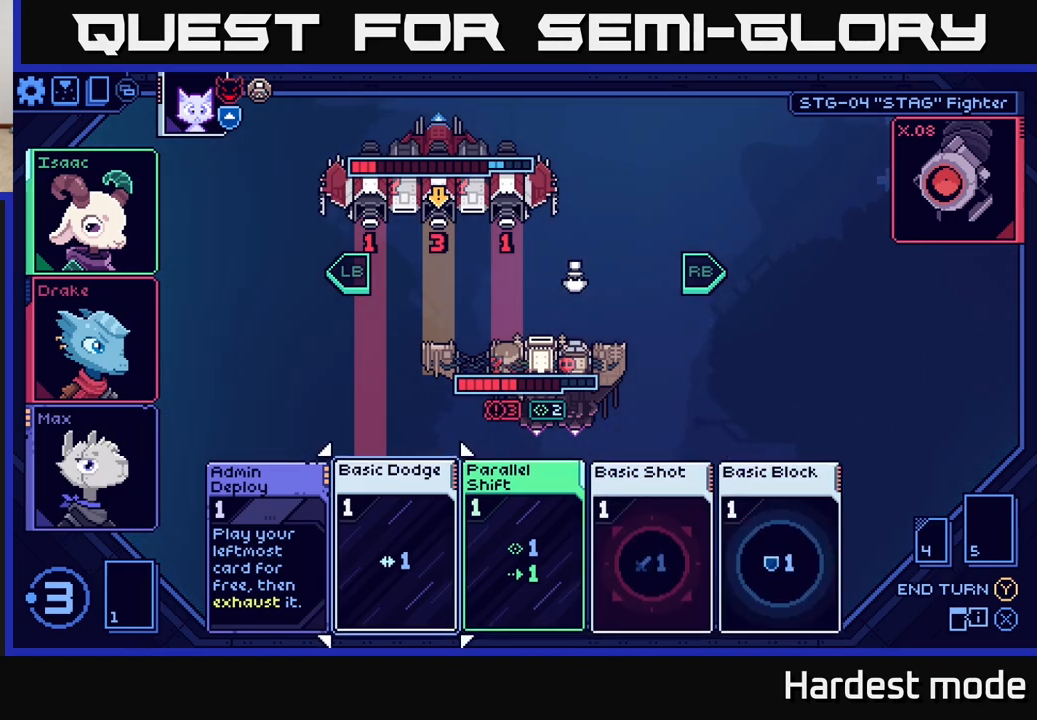
{"buttons": [], "left_stick": "left", "right_stick": "center", "events": [[117, "left_stick", "center"], [200, "left_stick", "left"], [367, "left_stick", "center"], [467, "left_stick", "left"]]}
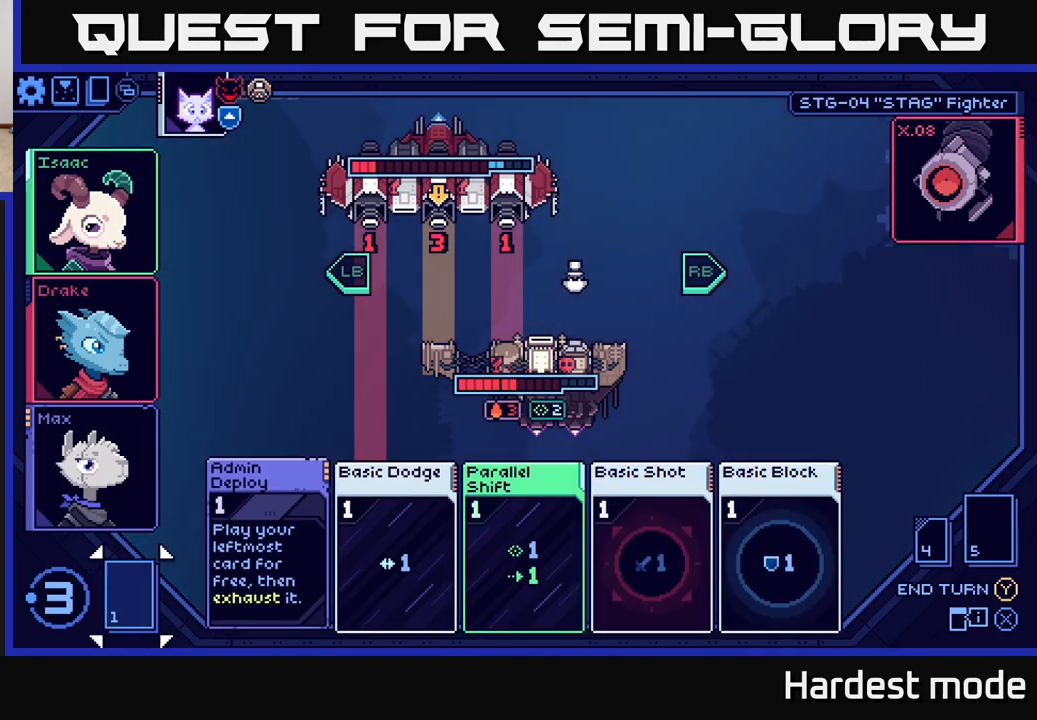
{"buttons": [], "left_stick": "center", "right_stick": "center", "events": [[133, "left_stick", "center"]]}
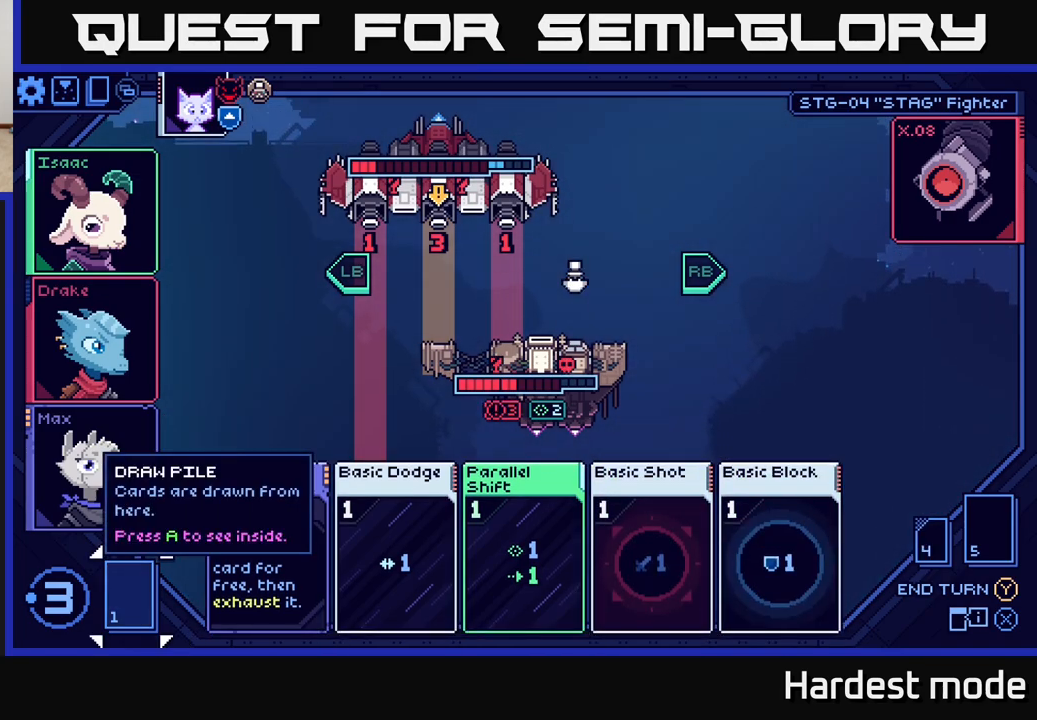
{"buttons": [], "left_stick": "right", "right_stick": "center", "events": [[417, "left_stick", "right"]]}
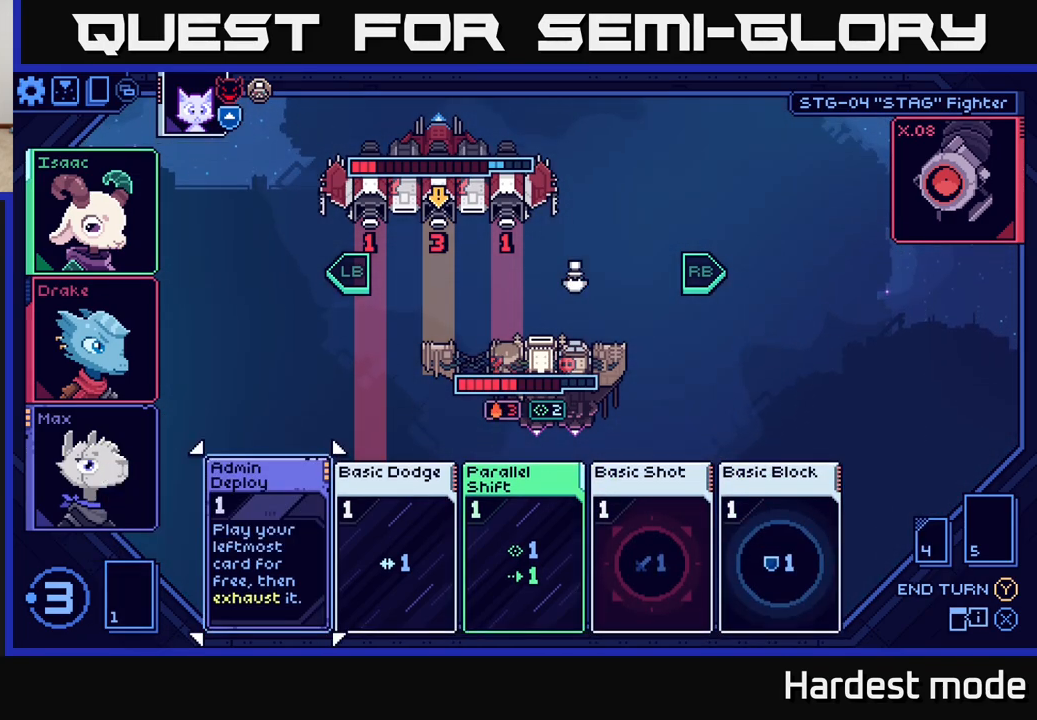
{"buttons": [], "left_stick": "center", "right_stick": "center", "events": [[83, "left_stick", "center"], [167, "left_stick", "right"], [283, "left_stick", "center"], [367, "left_stick", "right"], [483, "left_stick", "center"]]}
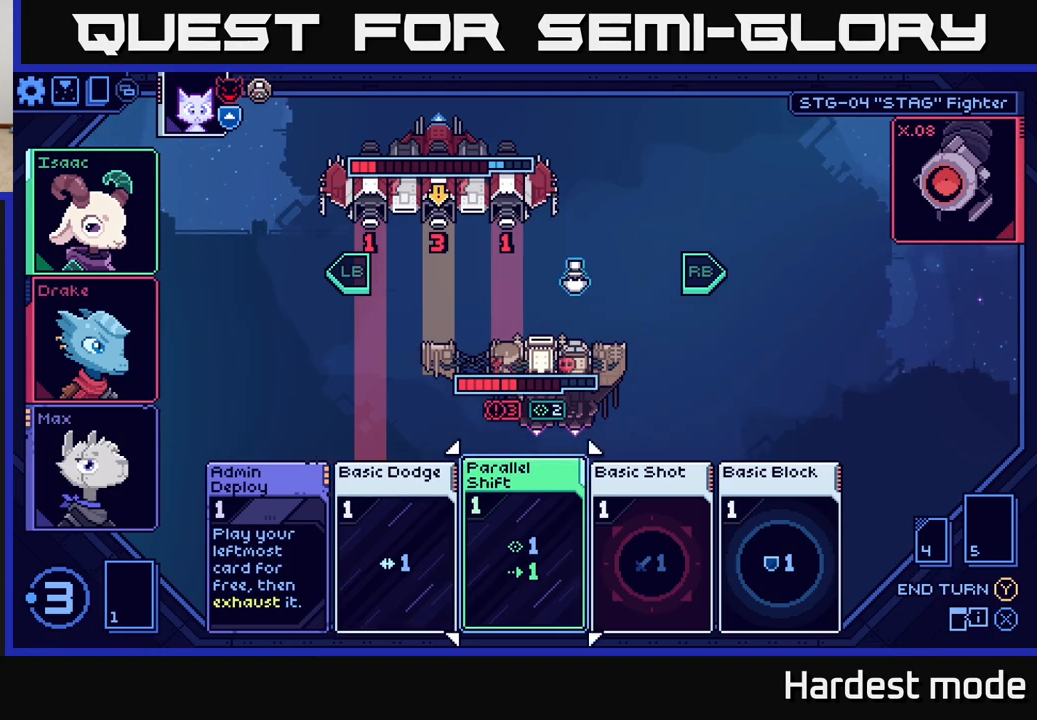
{"buttons": [], "left_stick": "right", "right_stick": "center", "events": [[50, "left_stick", "right"], [167, "left_stick", "center"], [217, "left_stick", "right"], [350, "left_stick", "center"], [400, "left_stick", "right"]]}
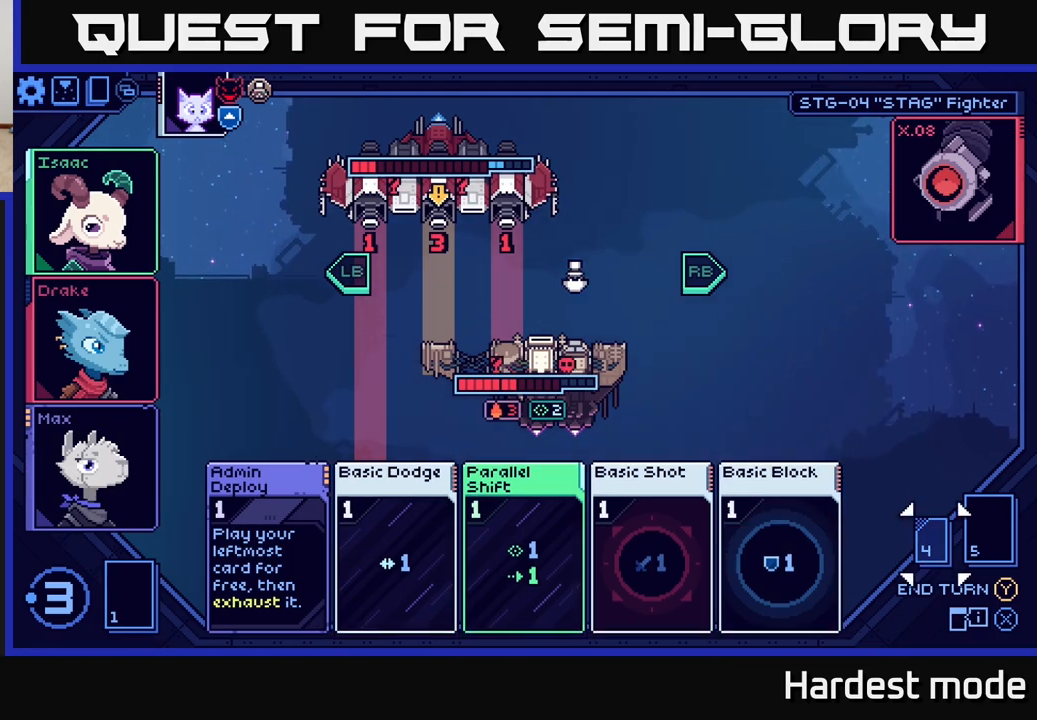
{"buttons": [], "left_stick": "center", "right_stick": "center", "events": [[33, "left_stick", "center"], [250, "A", "down"], [333, "A", "up"]]}
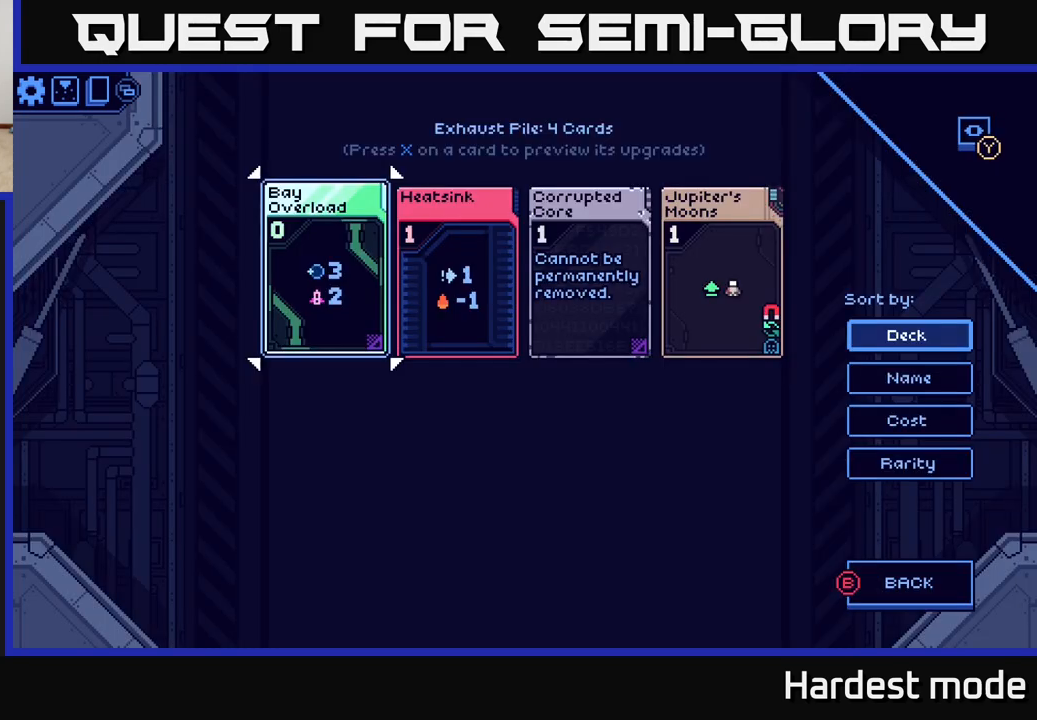
{"buttons": [], "left_stick": "center", "right_stick": "center", "events": []}
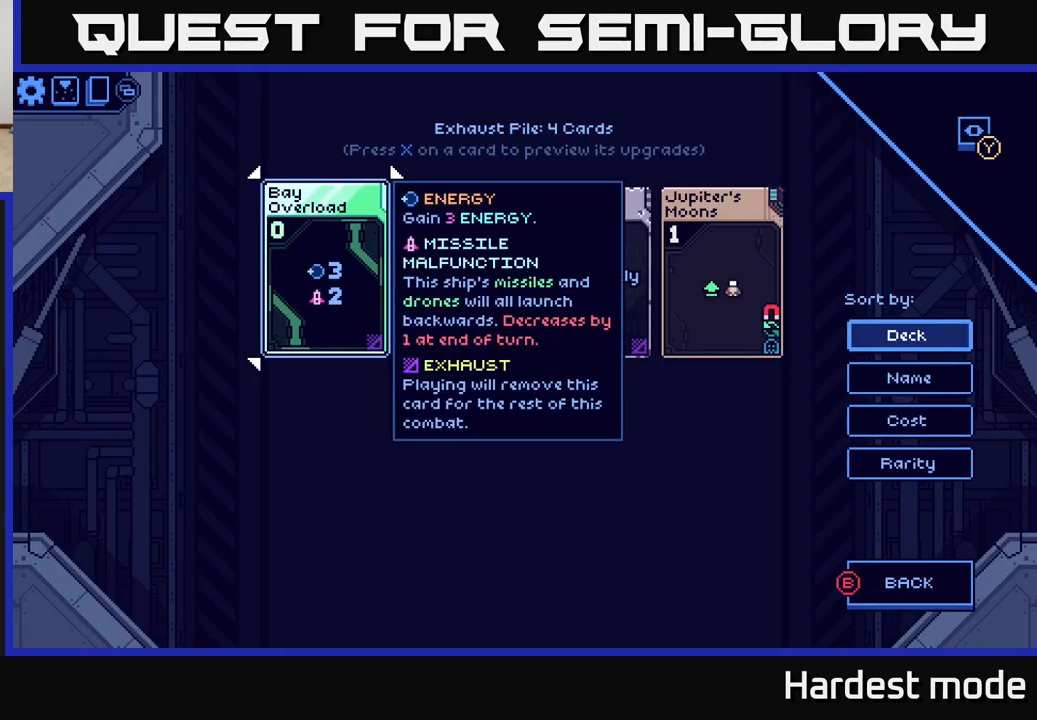
{"buttons": [], "left_stick": "center", "right_stick": "center", "events": [[50, "left_stick", "right"], [217, "left_stick", "center"], [317, "left_stick", "right"], [467, "left_stick", "center"]]}
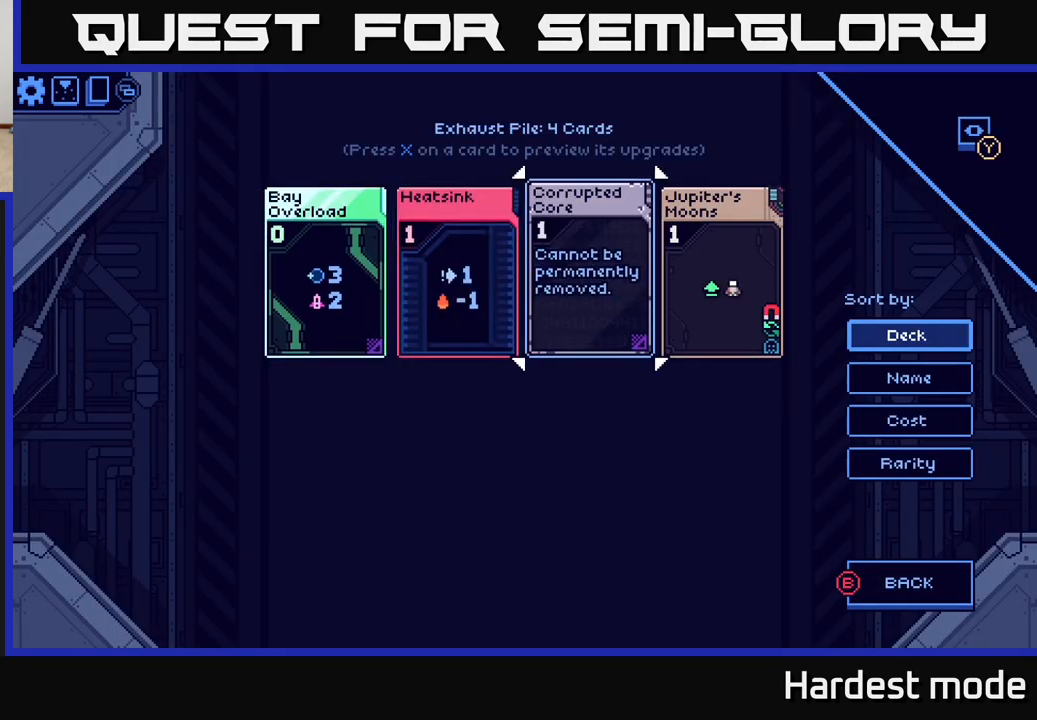
{"buttons": [], "left_stick": "center", "right_stick": "center", "events": [[67, "left_stick", "right"], [250, "left_stick", "center"]]}
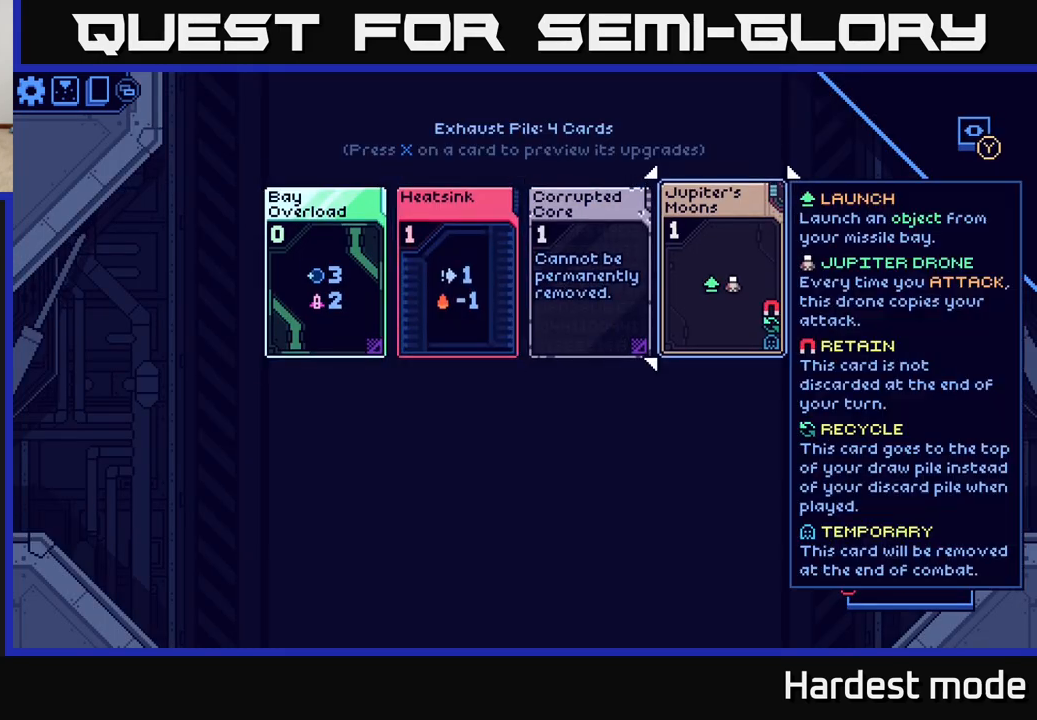
{"buttons": [], "left_stick": "center", "right_stick": "center", "events": []}
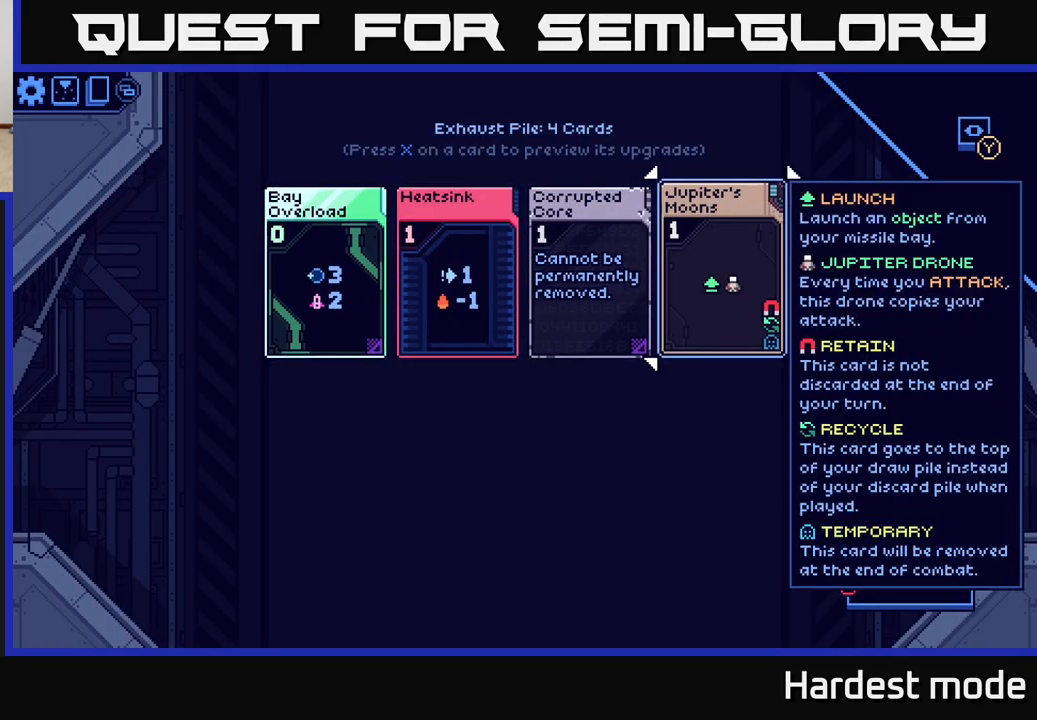
{"buttons": [], "left_stick": "center", "right_stick": "center", "events": []}
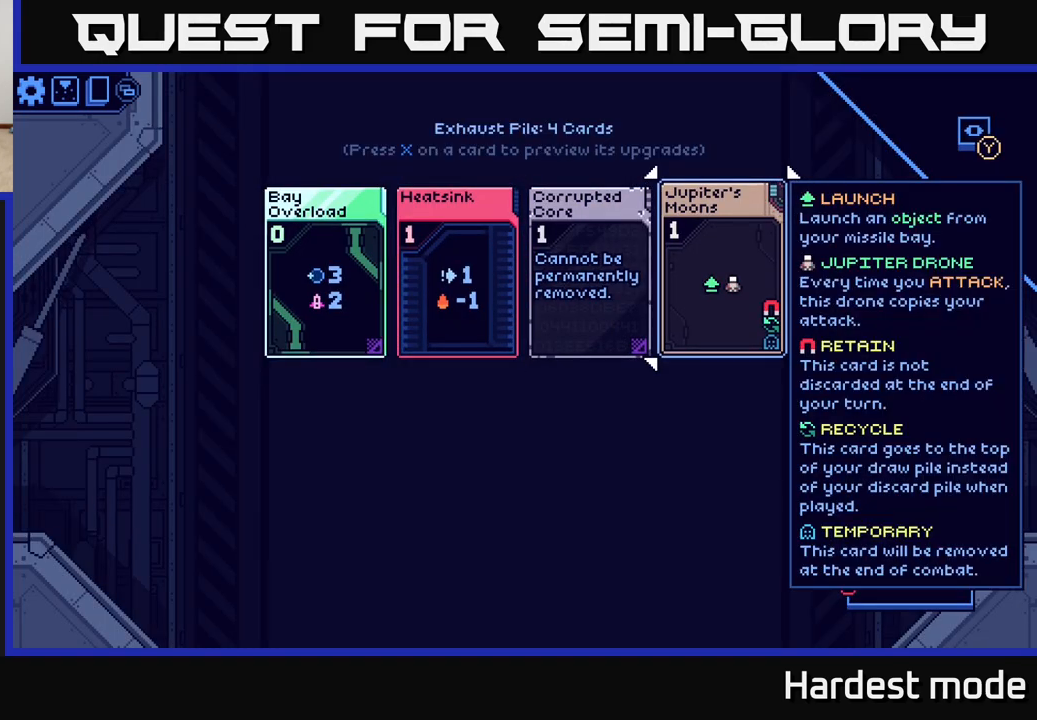
{"buttons": [], "left_stick": "center", "right_stick": "center", "events": []}
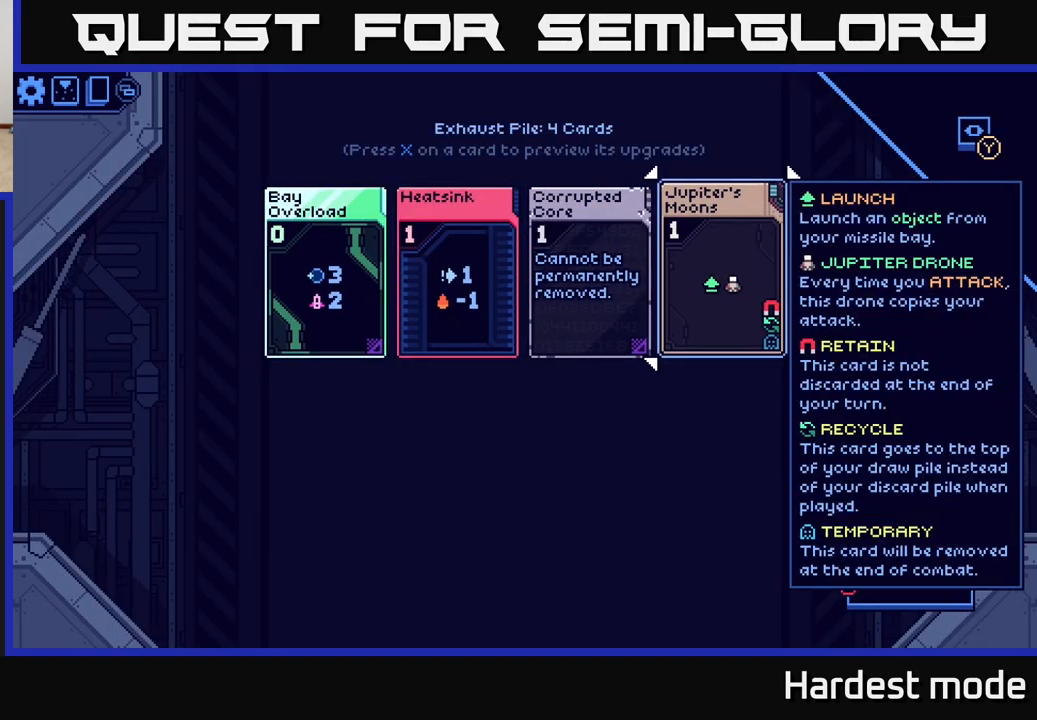
{"buttons": [], "left_stick": "center", "right_stick": "center", "events": []}
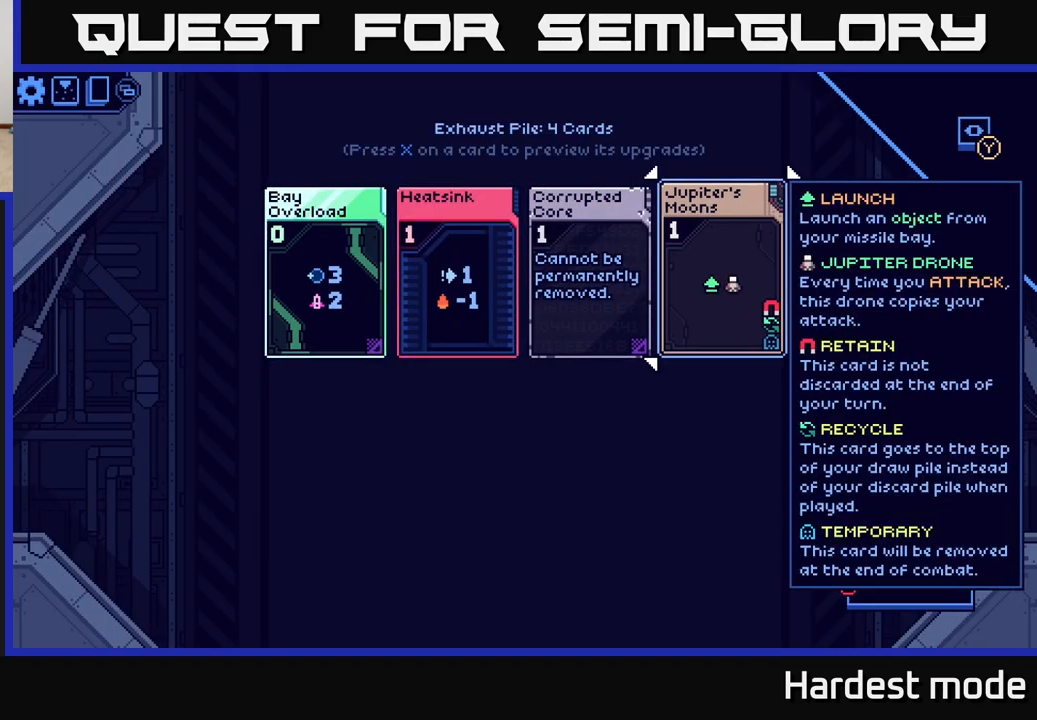
{"buttons": [], "left_stick": "center", "right_stick": "center", "events": []}
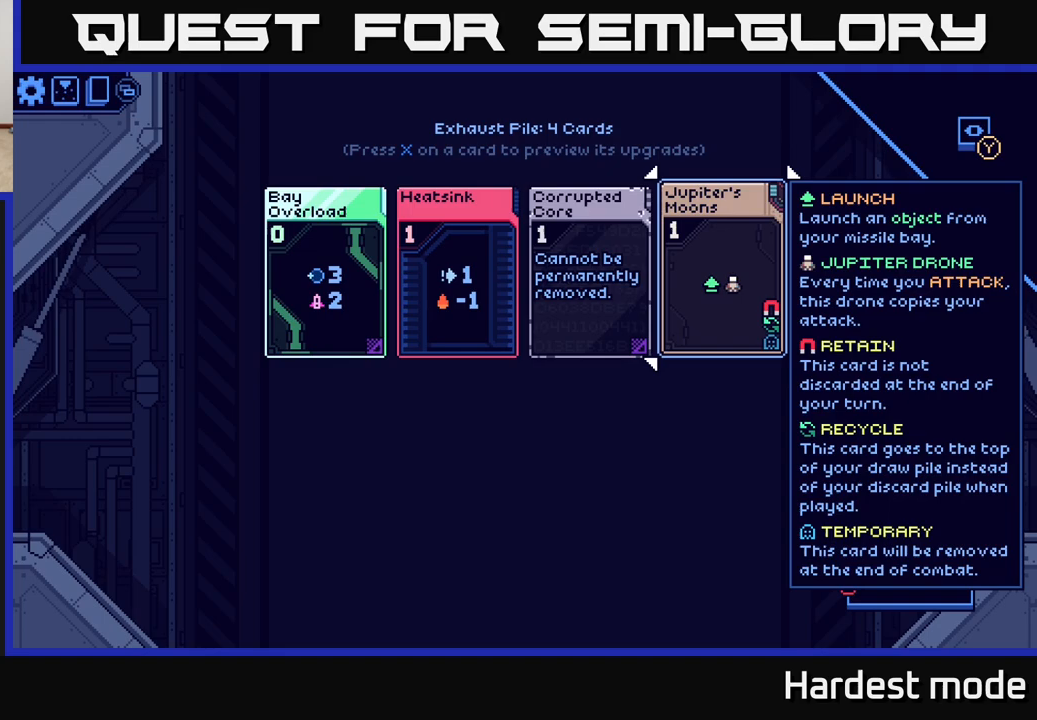
{"buttons": [], "left_stick": "center", "right_stick": "center", "events": []}
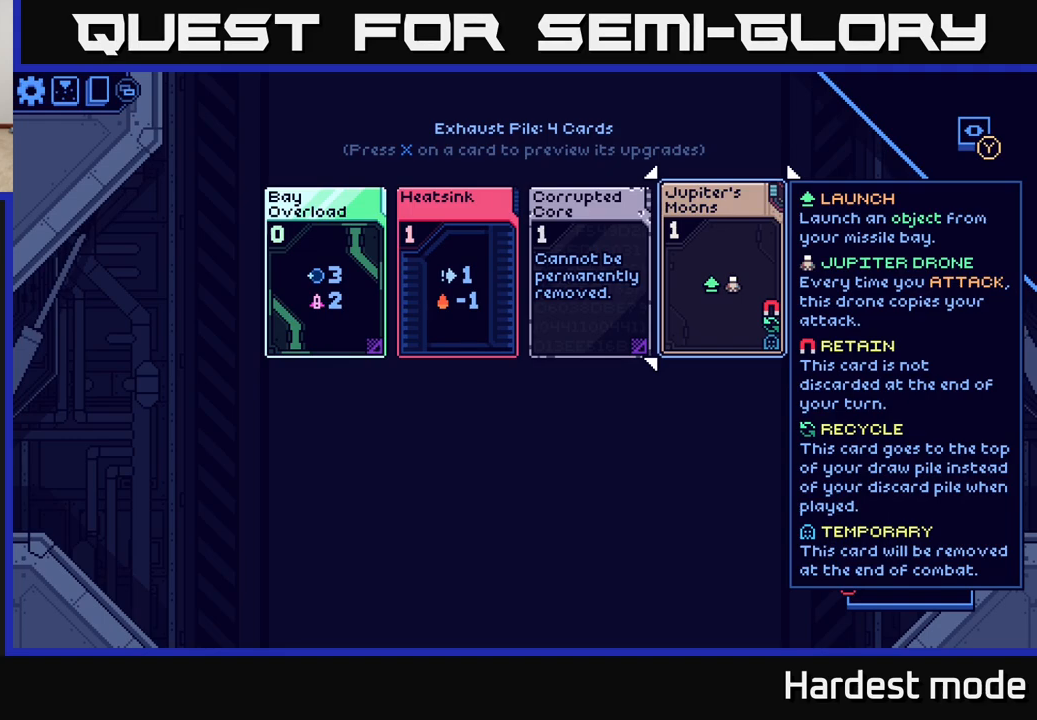
{"buttons": [], "left_stick": "center", "right_stick": "center", "events": []}
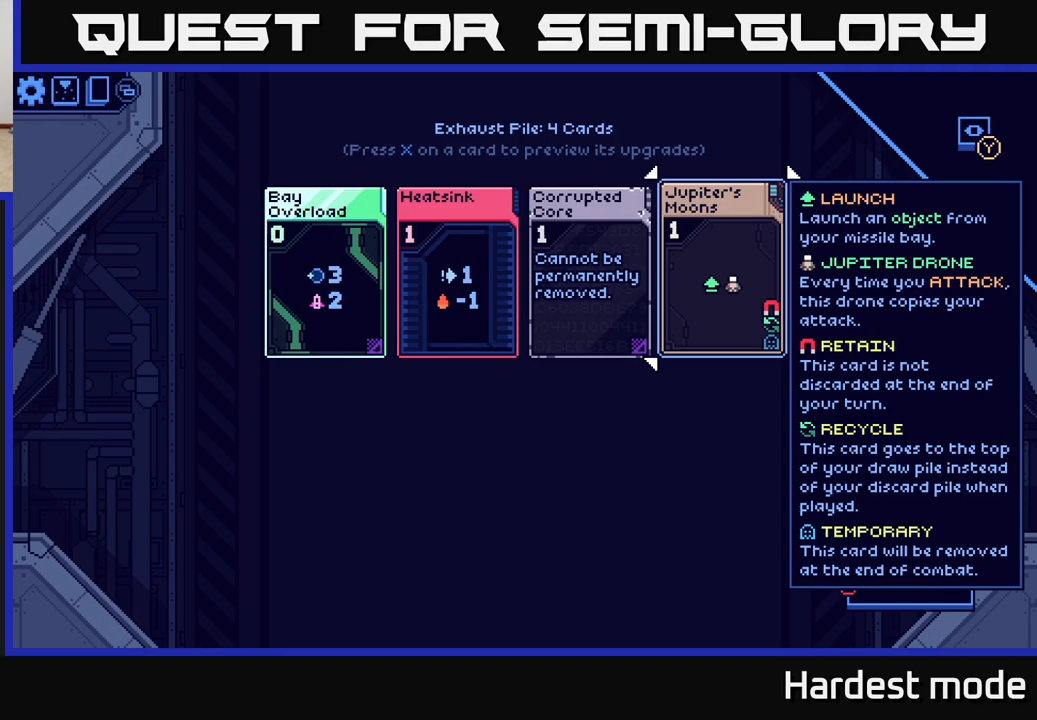
{"buttons": [], "left_stick": "center", "right_stick": "center", "events": []}
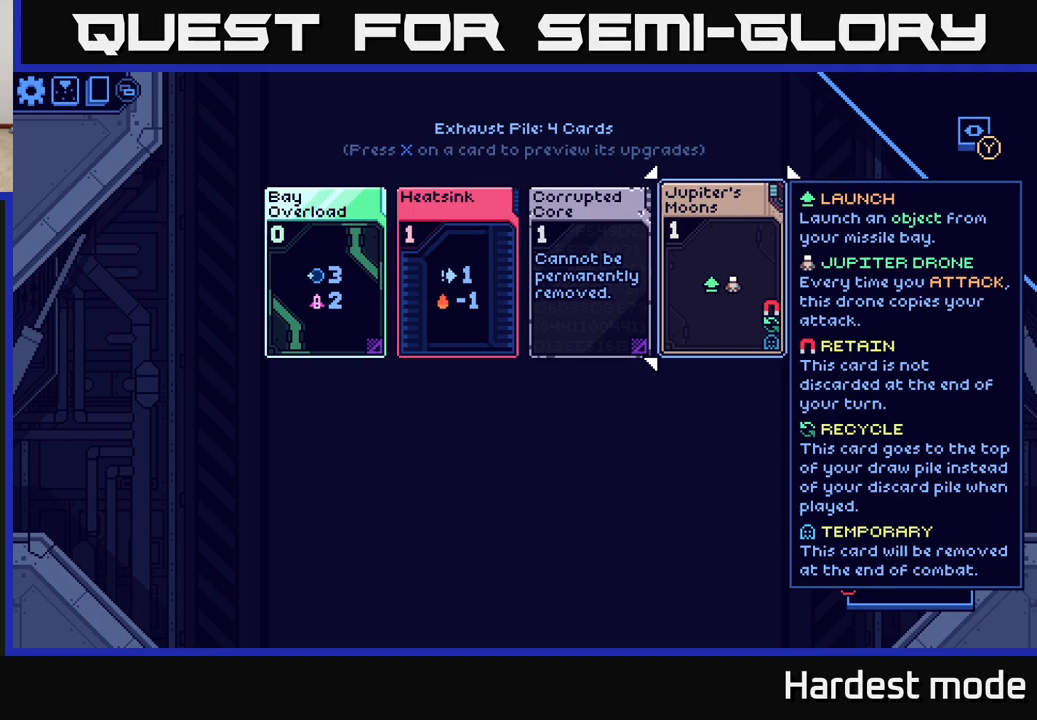
{"buttons": [], "left_stick": "center", "right_stick": "center", "events": []}
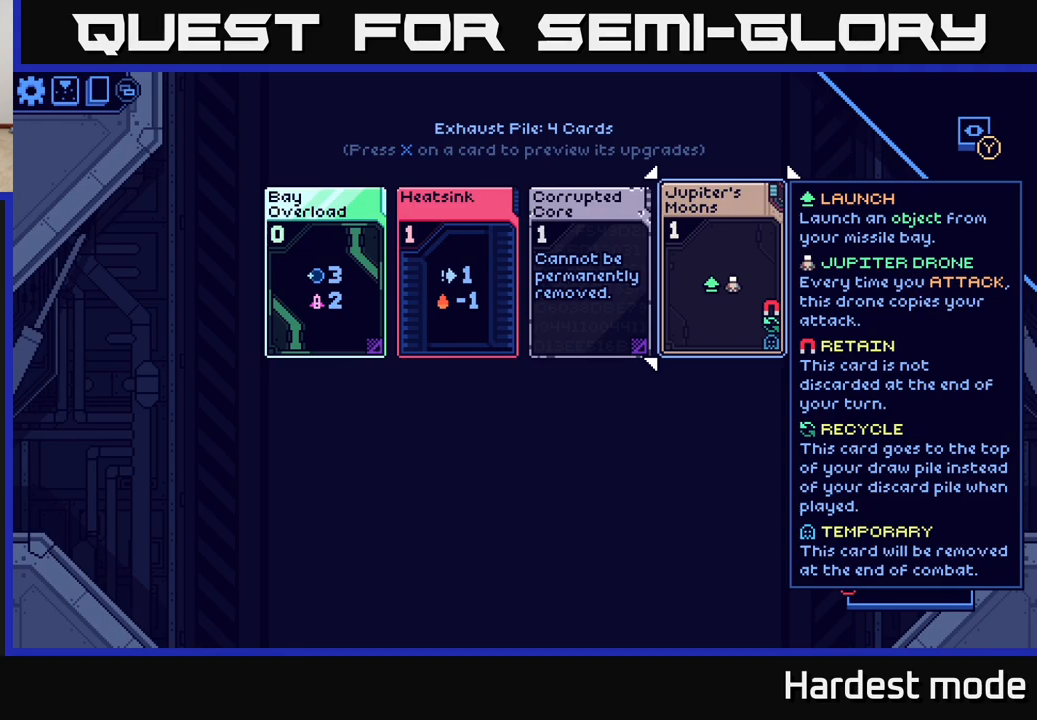
{"buttons": [], "left_stick": "left", "right_stick": "center", "events": [[117, "left_stick", "left"], [300, "left_stick", "center"], [417, "left_stick", "left"]]}
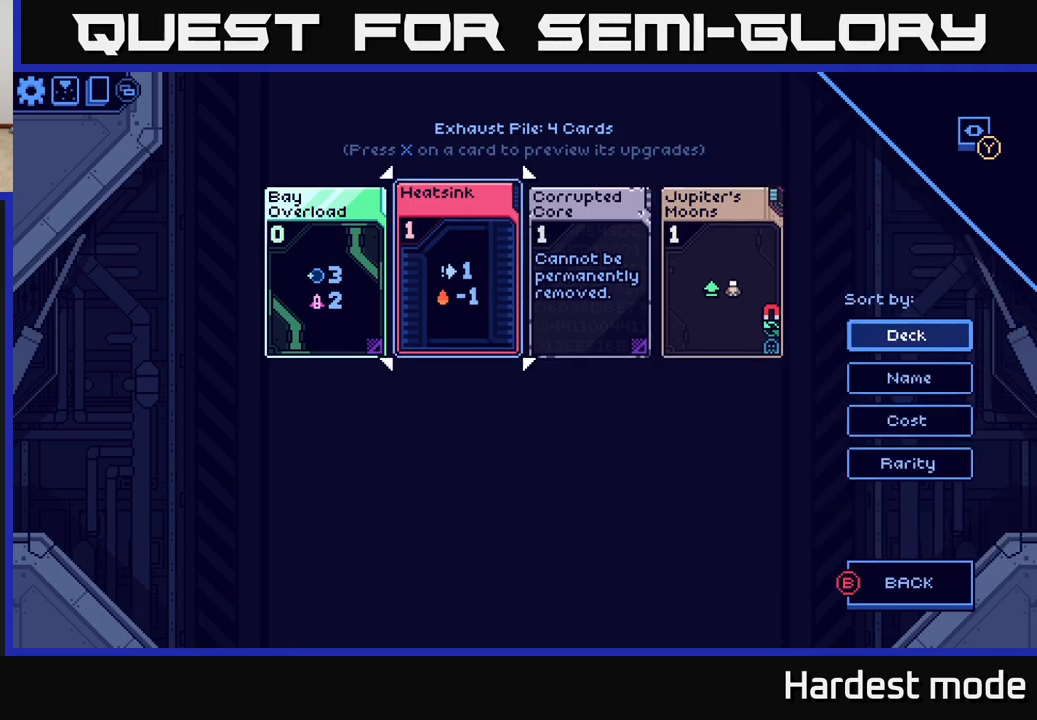
{"buttons": [], "left_stick": "center", "right_stick": "center", "events": [[117, "left_stick", "center"], [267, "left_stick", "left"], [433, "left_stick", "center"]]}
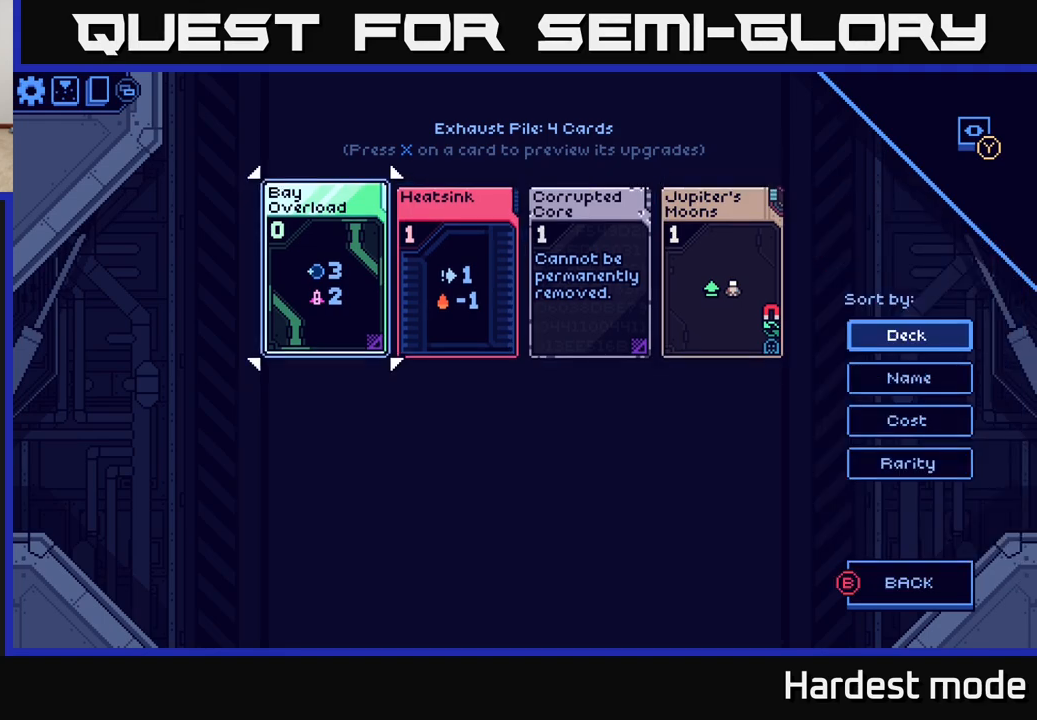
{"buttons": [], "left_stick": "center", "right_stick": "center", "events": [[17, "left_stick", "right"], [183, "left_stick", "center"], [300, "left_stick", "right"], [450, "left_stick", "center"]]}
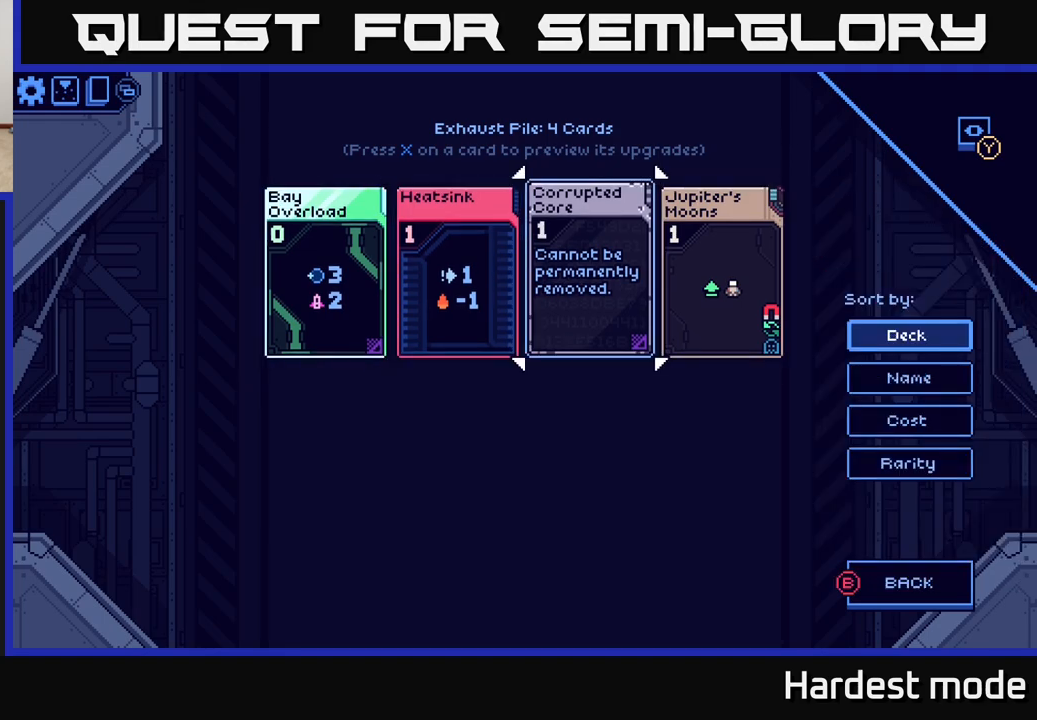
{"buttons": [], "left_stick": "center", "right_stick": "center", "events": []}
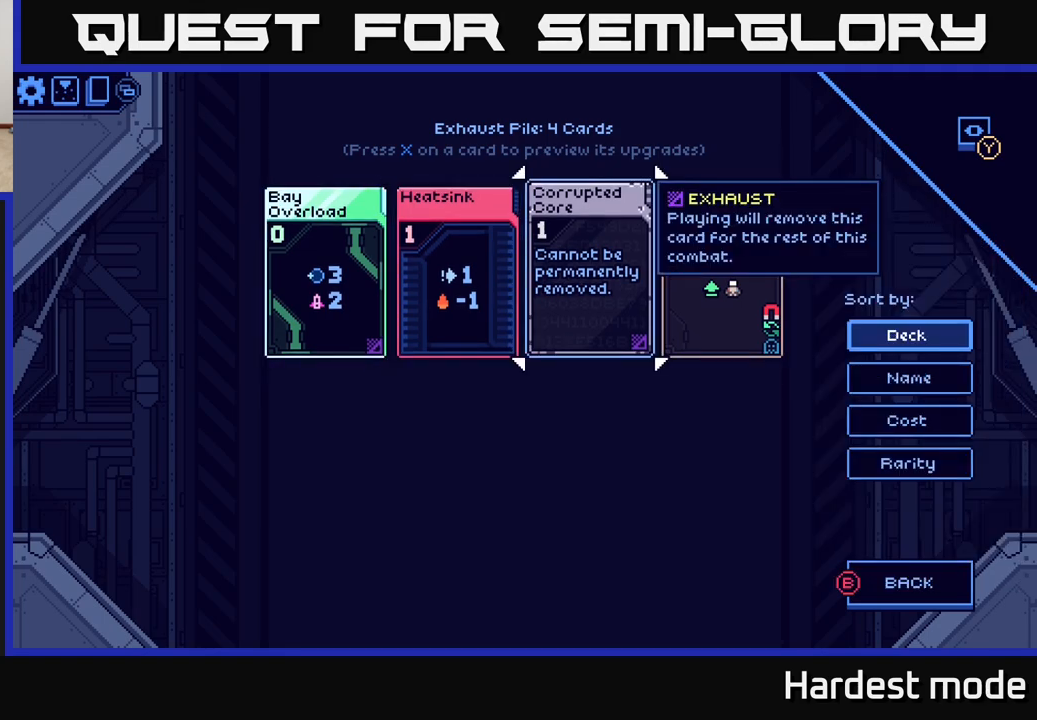
{"buttons": [], "left_stick": "center", "right_stick": "center", "events": []}